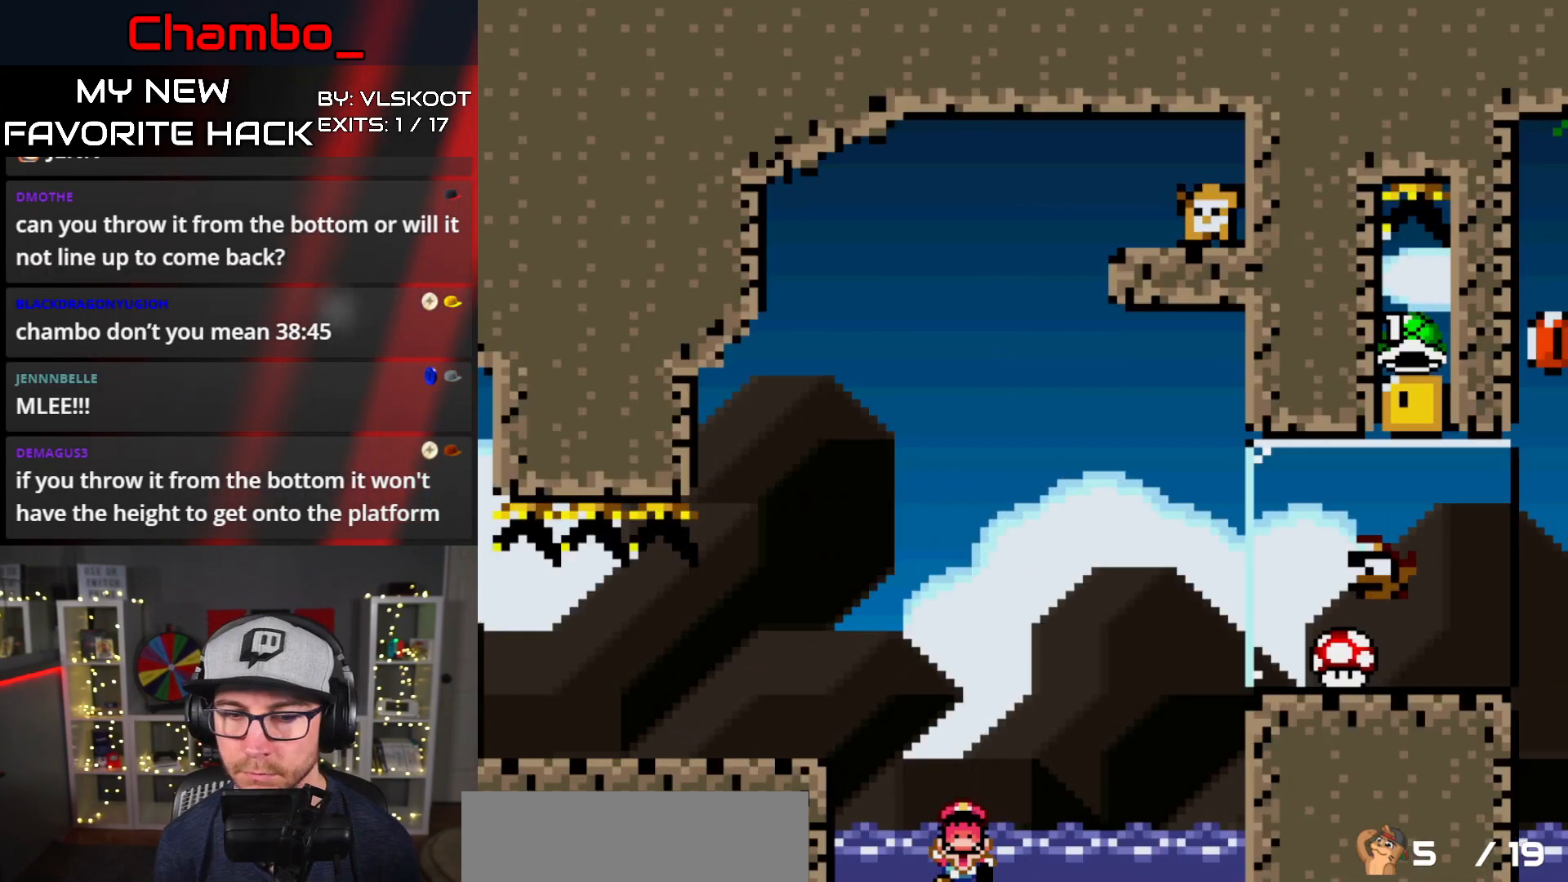
Gameplay with a controller (Nintendo layout); each line is a JSON object with the inputs held at the frame after it. "events" lists button and stick changes between this image and that frame as [ms after this image, input, new state], when the widget could be followed in between. Not read: L1 L3 R1 R3 SELECT START.
{"buttons": ["Y"], "events": [[117, "B", "up"], [167, "B", "down"], [267, "DPAD_UP", "down"], [367, "DPAD_RIGHT", "up"], [367, "DPAD_UP", "up"], [383, "B", "up"]]}
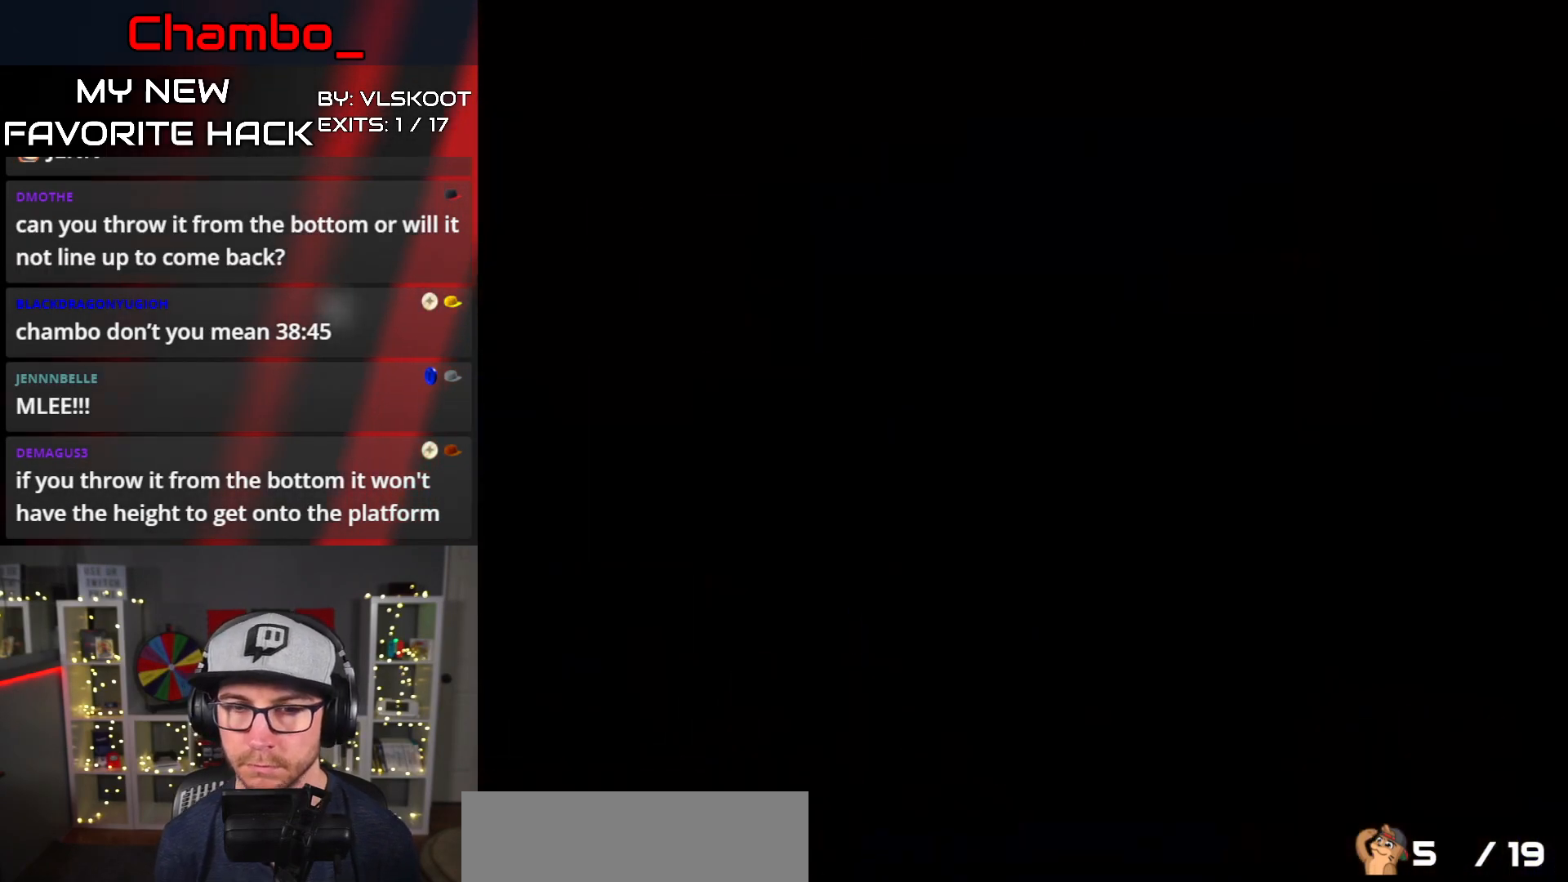
{"buttons": [], "events": [[83, "Y", "up"]]}
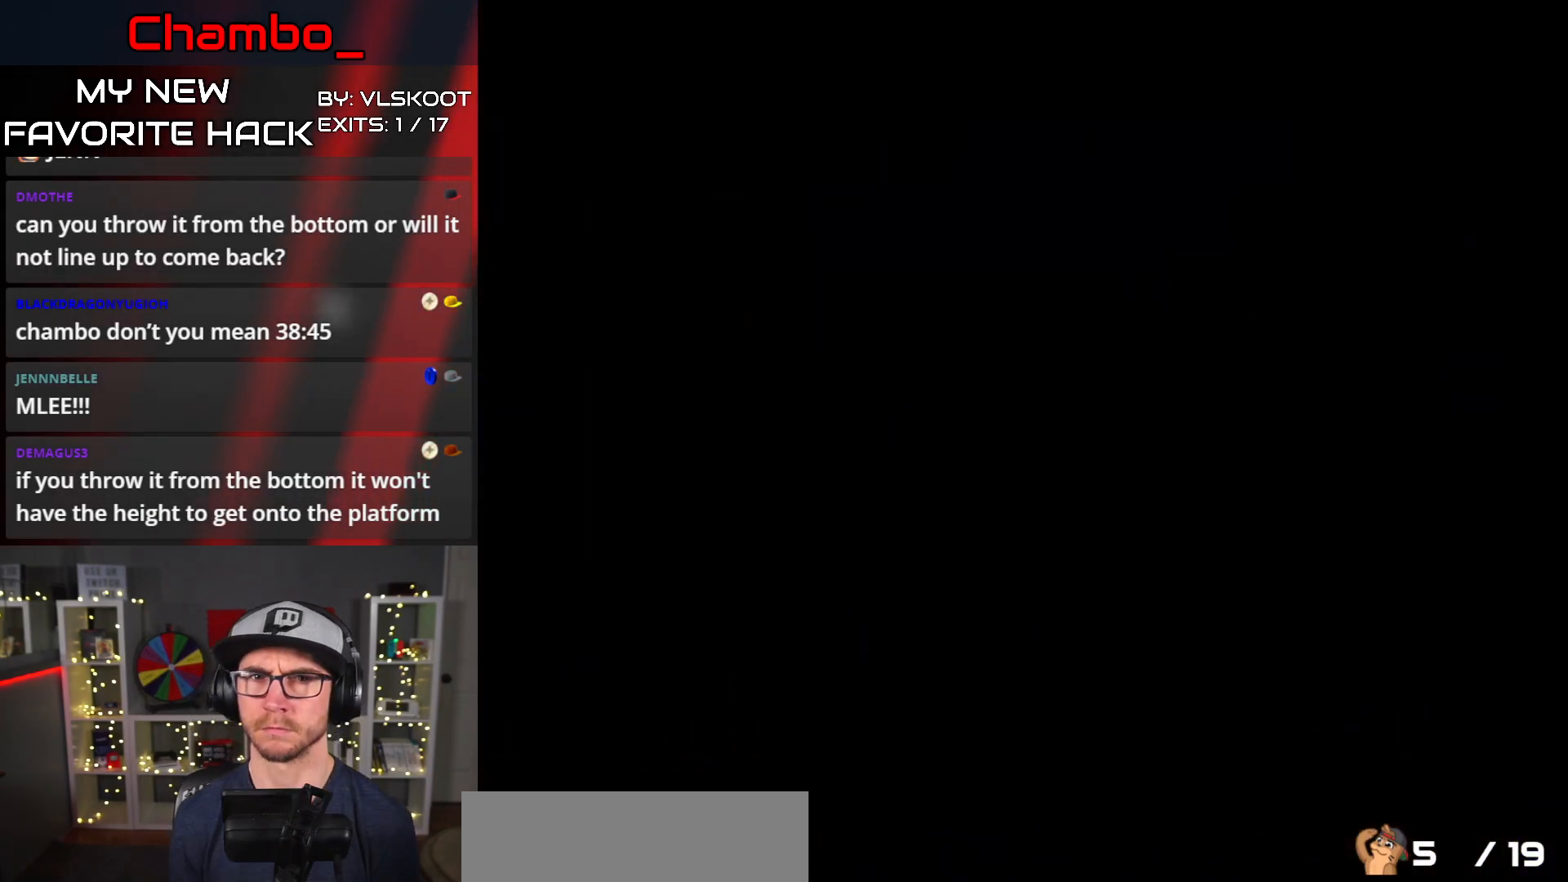
{"buttons": [], "events": []}
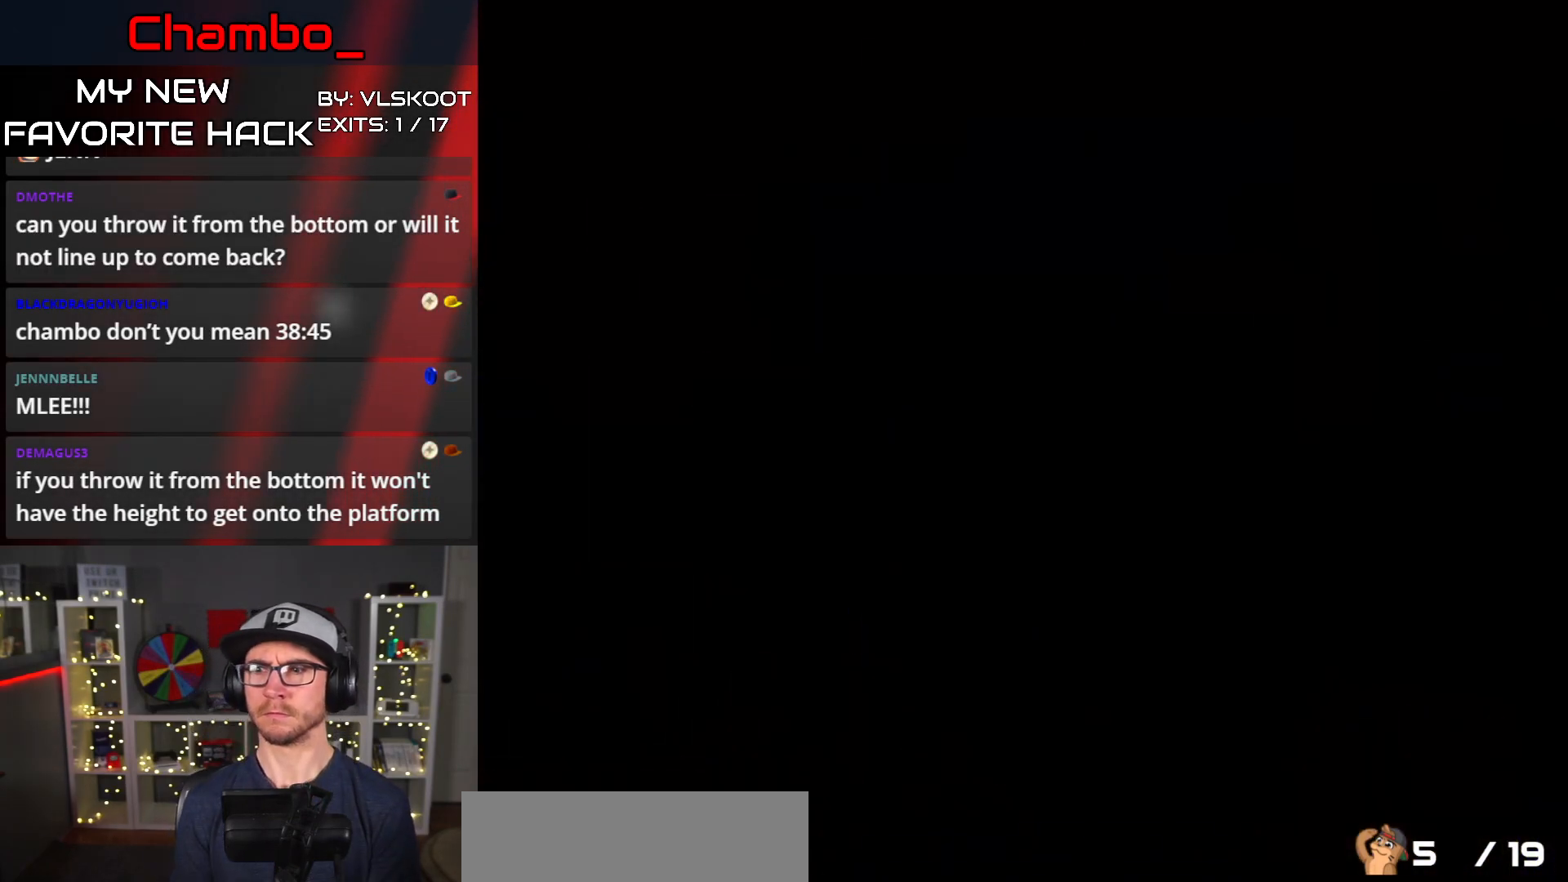
{"buttons": [], "events": []}